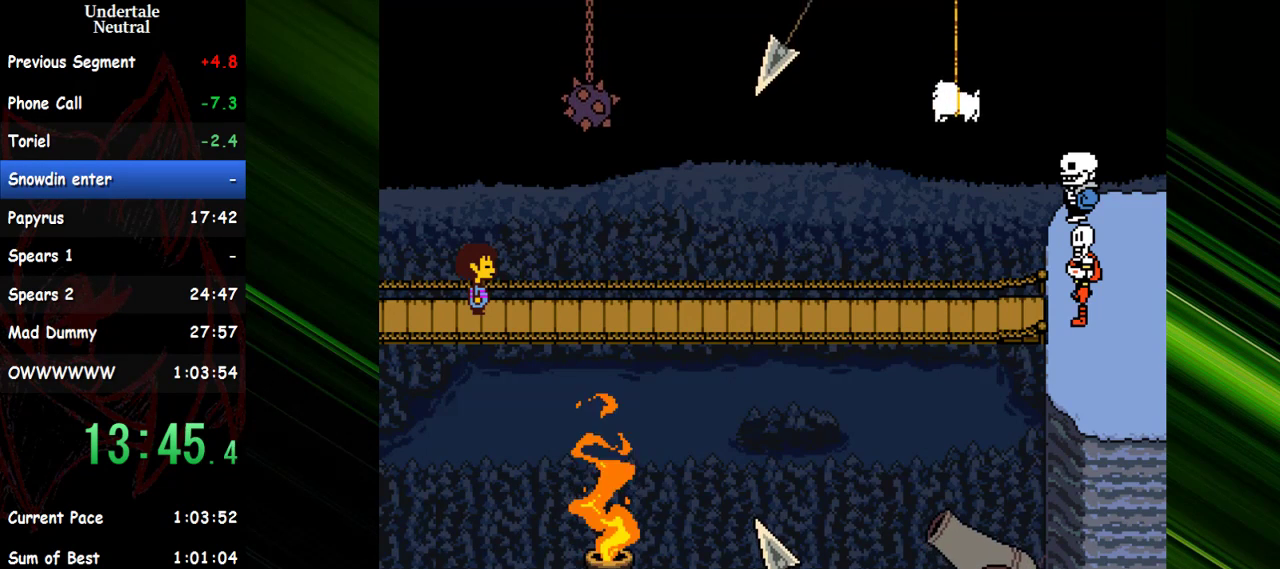
Gameplay with keyboard; each line is a JSON object with the keys held at the frame after it. "events" lists presses ("down") and releases ("up") of "c", "ctrl", "down", "escape", "left", "return", "right", "shift", "up" and "x" between this image and that frame as [ms after this image, input, new state], when the widget could be followed in between. No other keys are recorded. Mouse input is not recorded. Not read: other_keys.
{"keys": ["return", "shift"], "events": [[50, "shift", "up"], [100, "x", "down"], [150, "shift", "down"], [150, "x", "up"], [200, "shift", "up"], [233, "x", "down"], [283, "shift", "down"], [333, "return", "down"], [333, "shift", "up"], [333, "x", "up"], [383, "return", "up"], [433, "shift", "down"], [433, "x", "down"], [467, "return", "down"], [467, "x", "up"]]}
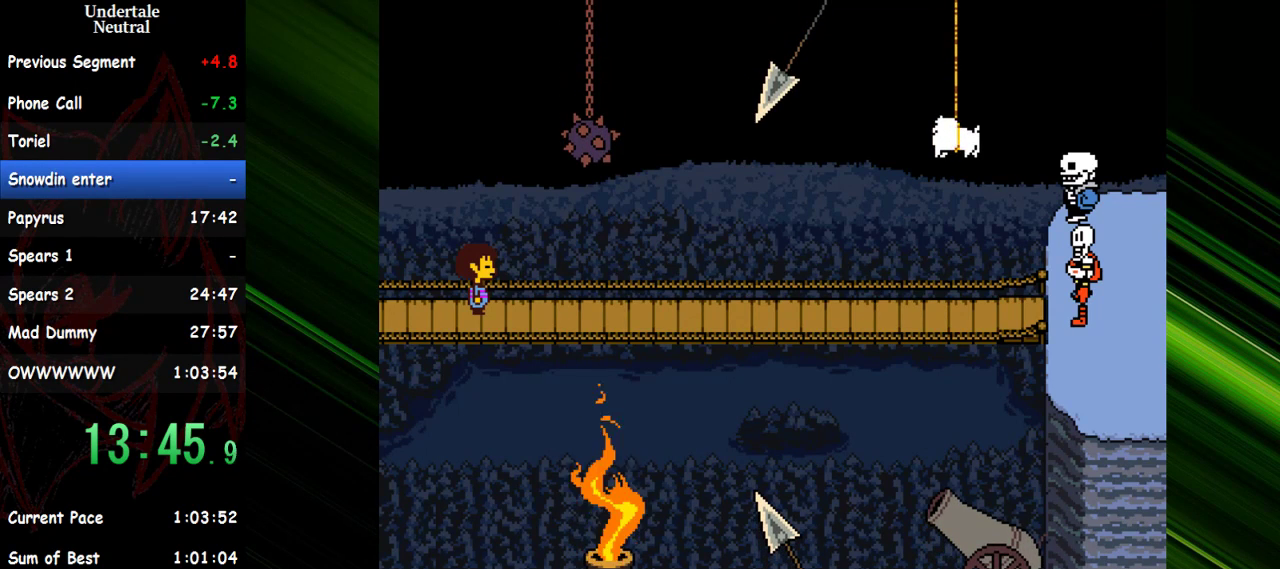
{"keys": ["shift", "x"], "events": [[17, "return", "up"], [67, "return", "down"], [67, "shift", "up"], [67, "x", "down"], [117, "return", "up"], [117, "shift", "down"], [117, "x", "up"], [167, "shift", "up"], [200, "x", "down"], [250, "shift", "down"], [250, "x", "up"], [300, "return", "down"], [300, "shift", "up"], [350, "return", "up"], [350, "shift", "down"], [350, "x", "down"], [400, "shift", "up"], [400, "x", "up"], [450, "x", "down"], [483, "shift", "down"]]}
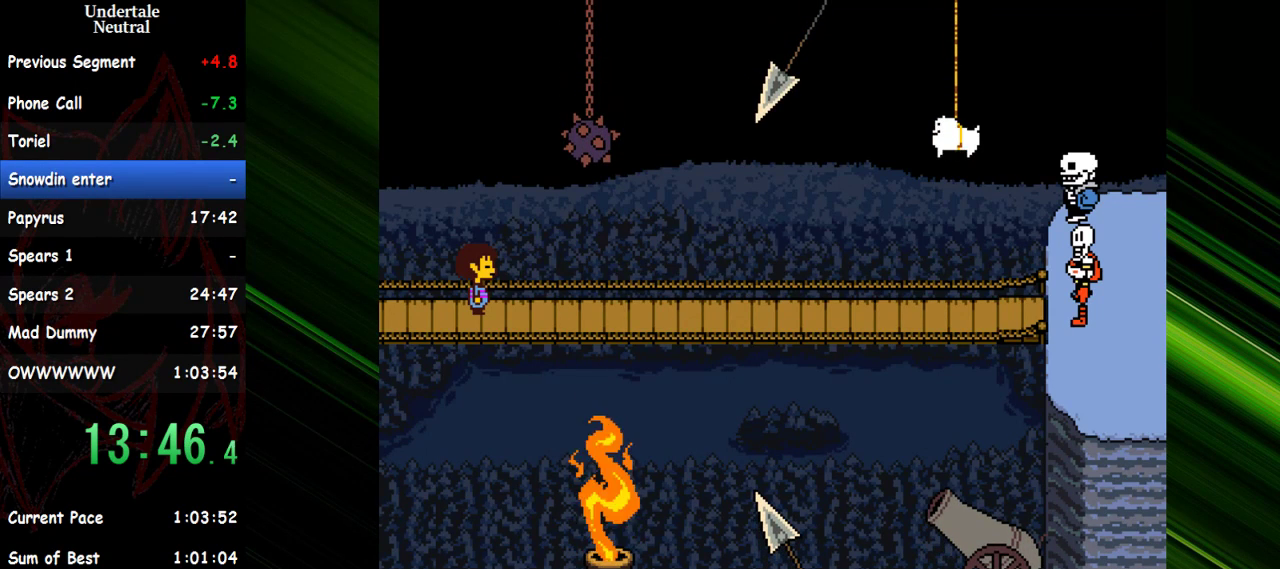
{"keys": [], "events": [[33, "return", "down"], [33, "shift", "up"], [33, "x", "up"], [83, "return", "up"], [83, "x", "down"], [133, "return", "down"], [133, "shift", "down"], [183, "return", "up"], [183, "x", "up"], [217, "shift", "up"], [267, "return", "down"], [267, "x", "down"], [317, "return", "up"], [317, "shift", "down"], [317, "x", "up"], [367, "shift", "up"], [367, "x", "down"], [417, "shift", "down"], [450, "shift", "up"], [450, "x", "up"]]}
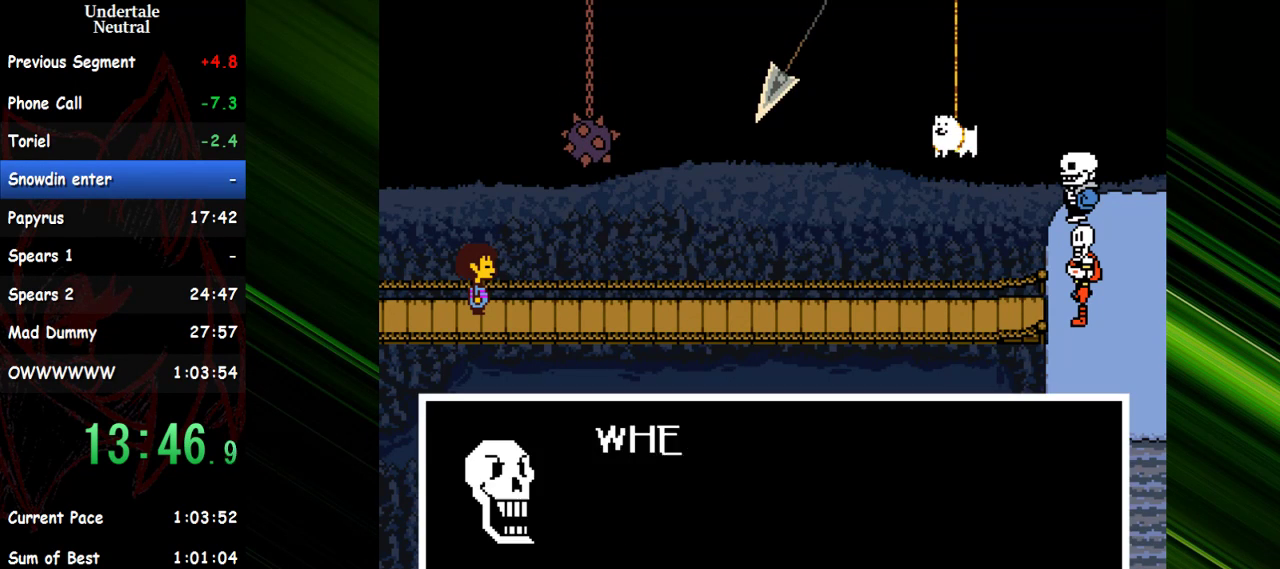
{"keys": ["shift", "x"], "events": [[50, "shift", "down"], [50, "x", "down"], [100, "return", "down"], [100, "shift", "up"], [100, "x", "up"], [150, "return", "up"], [150, "shift", "down"], [200, "return", "down"], [200, "x", "down"], [233, "return", "up"], [233, "shift", "up"], [233, "x", "up"], [283, "shift", "down"], [333, "return", "down"], [333, "x", "down"], [383, "return", "up"], [383, "shift", "up"], [383, "x", "up"], [433, "return", "down"], [433, "shift", "down"], [467, "return", "up"], [467, "x", "down"]]}
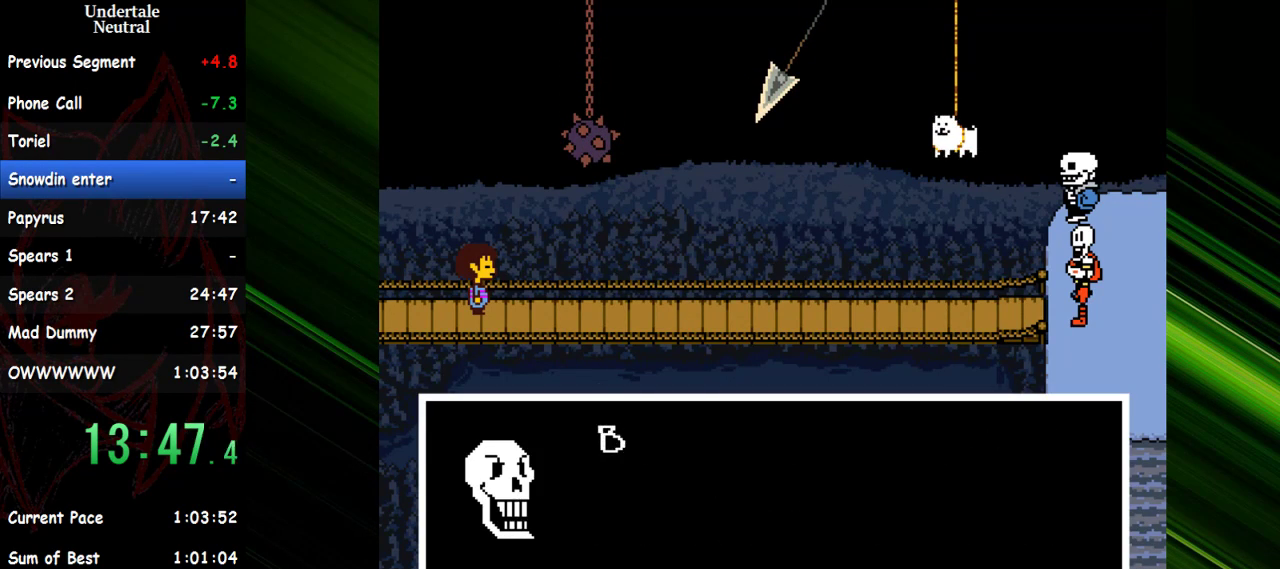
{"keys": ["shift"], "events": [[17, "return", "down"], [17, "shift", "up"], [17, "x", "up"], [67, "return", "up"], [67, "shift", "down"], [117, "shift", "up"], [117, "x", "down"], [167, "shift", "down"], [167, "x", "up"], [217, "return", "down"], [250, "return", "up"], [250, "shift", "up"], [250, "x", "down"], [300, "return", "down"], [300, "shift", "down"], [300, "x", "up"], [350, "return", "up"], [400, "x", "down"], [450, "return", "down"], [483, "return", "up"], [483, "x", "up"]]}
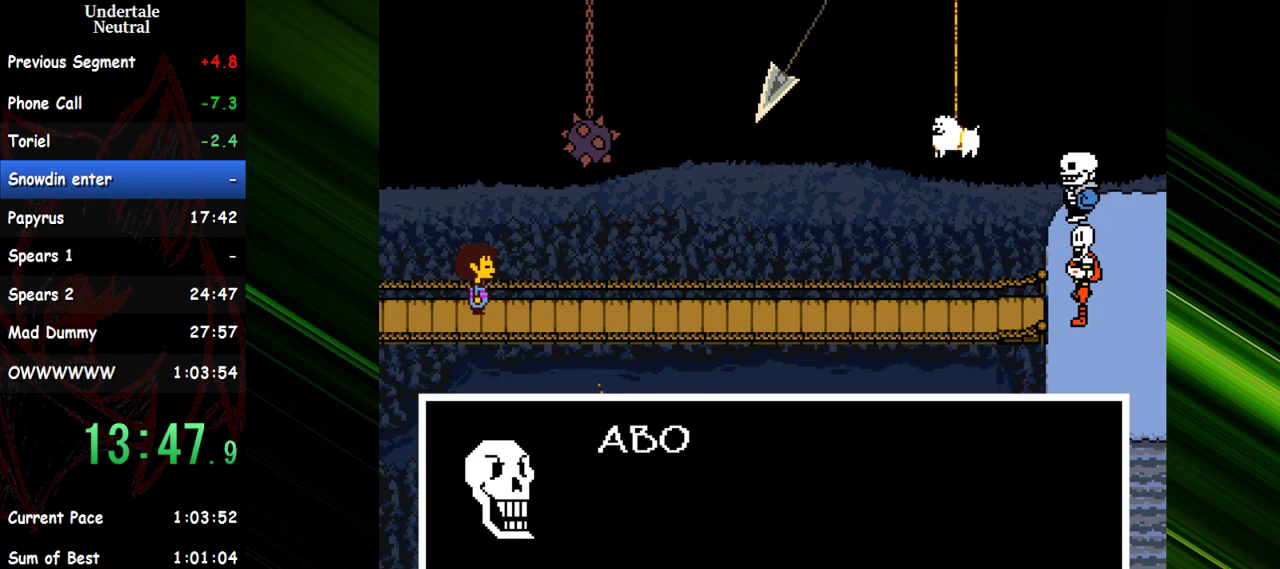
{"keys": ["shift"], "events": [[33, "return", "down"], [33, "x", "down"], [83, "return", "up"], [83, "shift", "up"], [83, "x", "up"], [133, "return", "down"], [133, "shift", "down"], [183, "return", "up"], [183, "x", "down"], [217, "shift", "up"], [267, "shift", "down"], [267, "x", "up"], [317, "shift", "up"], [367, "return", "down"], [367, "shift", "down"], [417, "return", "up"], [417, "shift", "up"], [417, "x", "down"], [467, "return", "down"], [467, "shift", "down"], [467, "x", "up"], [500, "return", "up"]]}
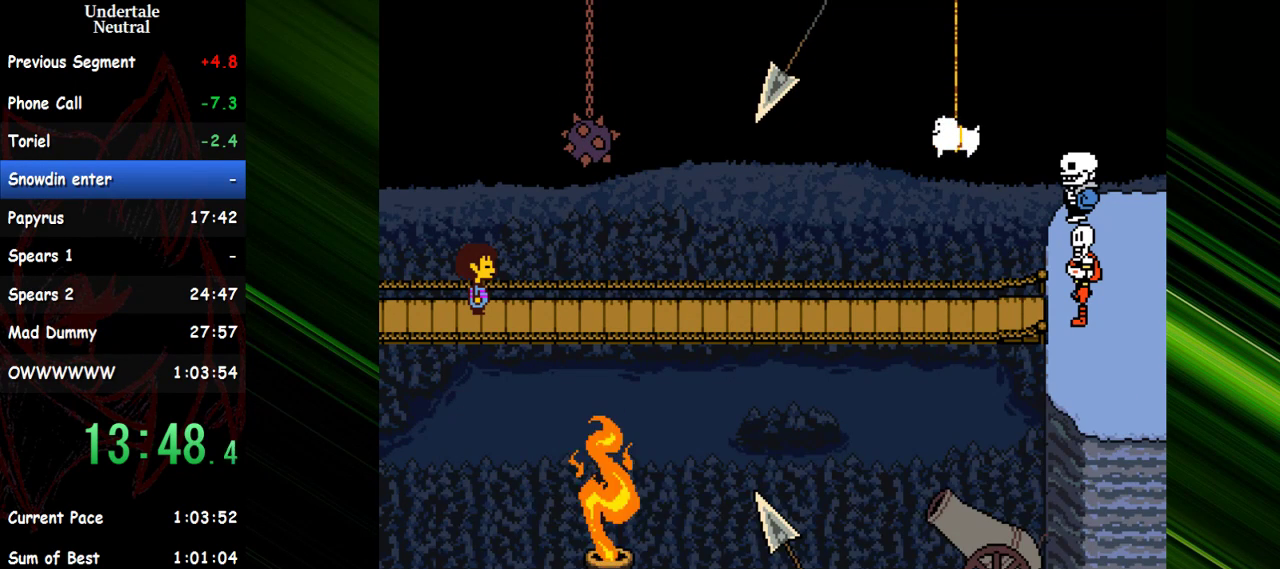
{"keys": [], "events": [[50, "shift", "up"]]}
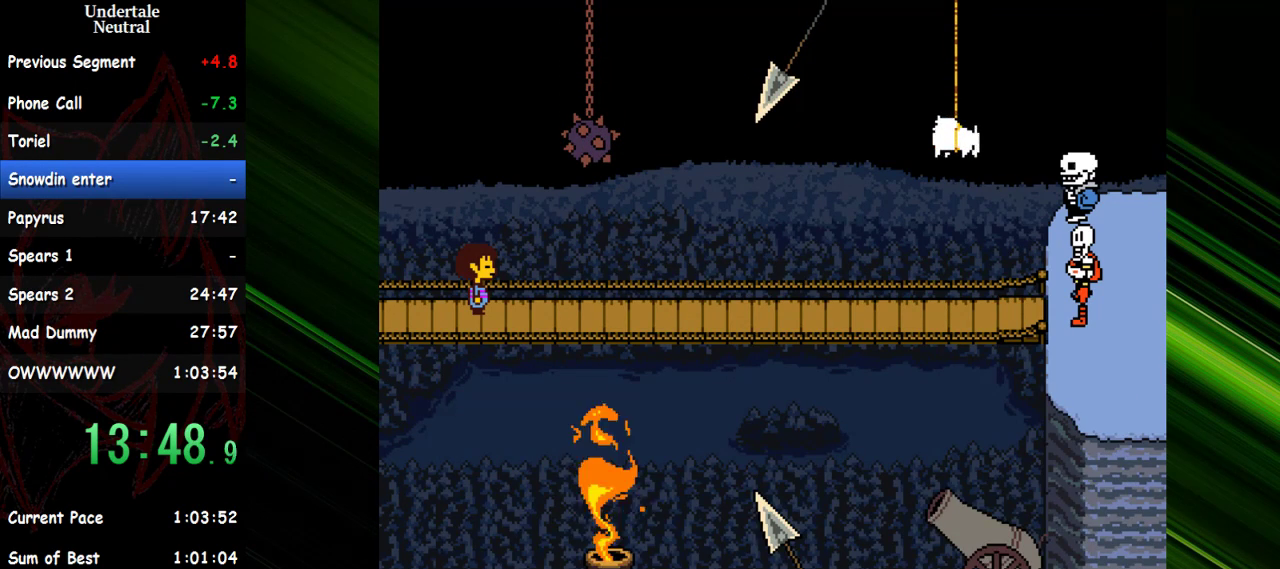
{"keys": [], "events": []}
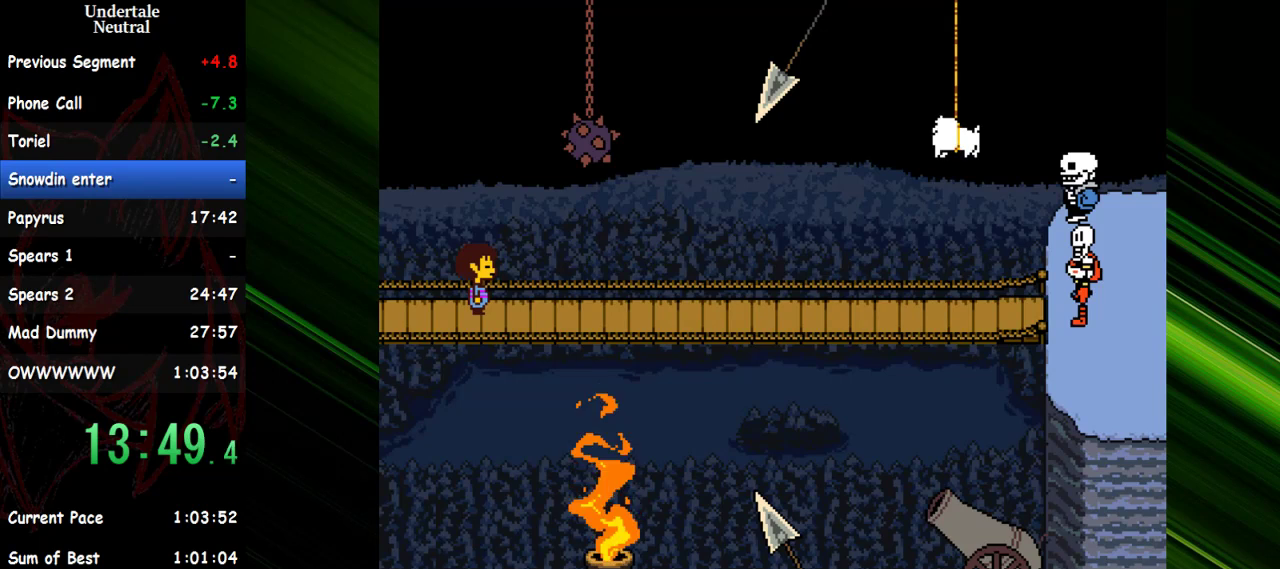
{"keys": [], "events": []}
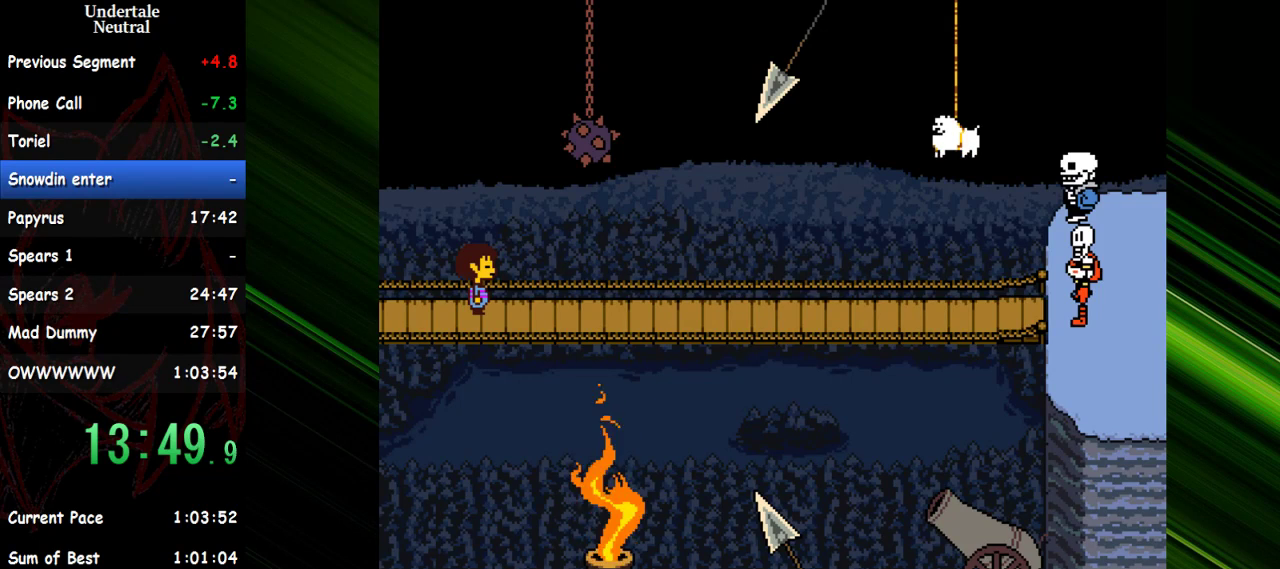
{"keys": [], "events": []}
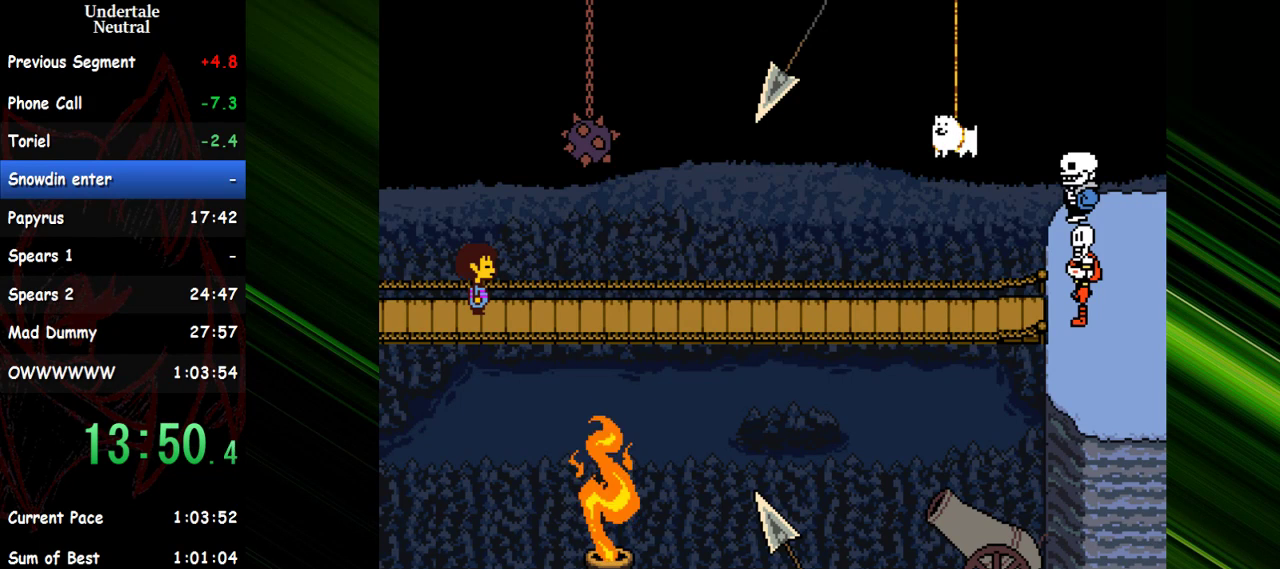
{"keys": [], "events": []}
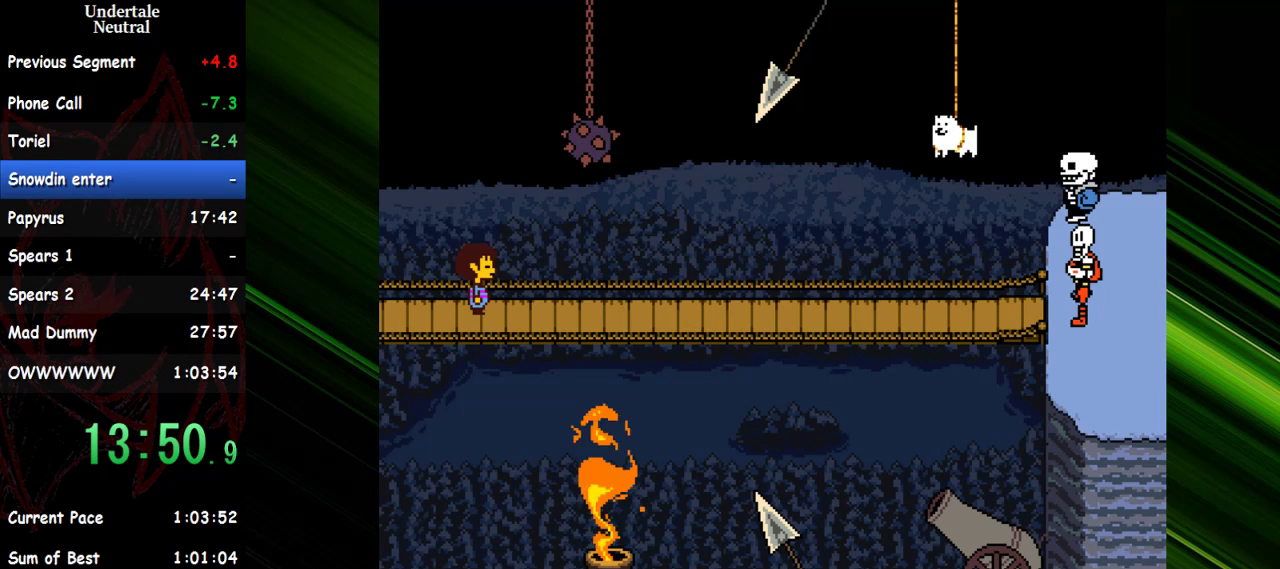
{"keys": [], "events": []}
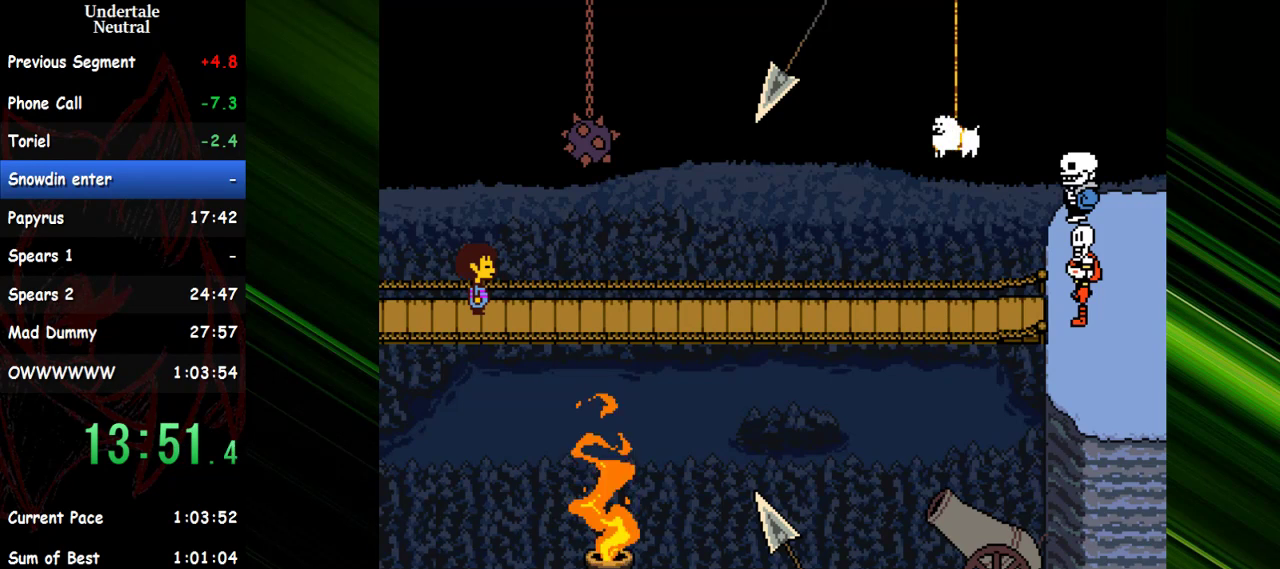
{"keys": ["shift"], "events": [[150, "return", "down"], [150, "shift", "down"], [200, "return", "up"], [200, "x", "down"], [233, "shift", "up"], [283, "return", "down"], [283, "x", "up"], [333, "return", "up"], [333, "shift", "down"], [333, "x", "down"], [383, "shift", "up"], [433, "return", "down"], [467, "return", "up"], [467, "shift", "down"], [467, "x", "up"]]}
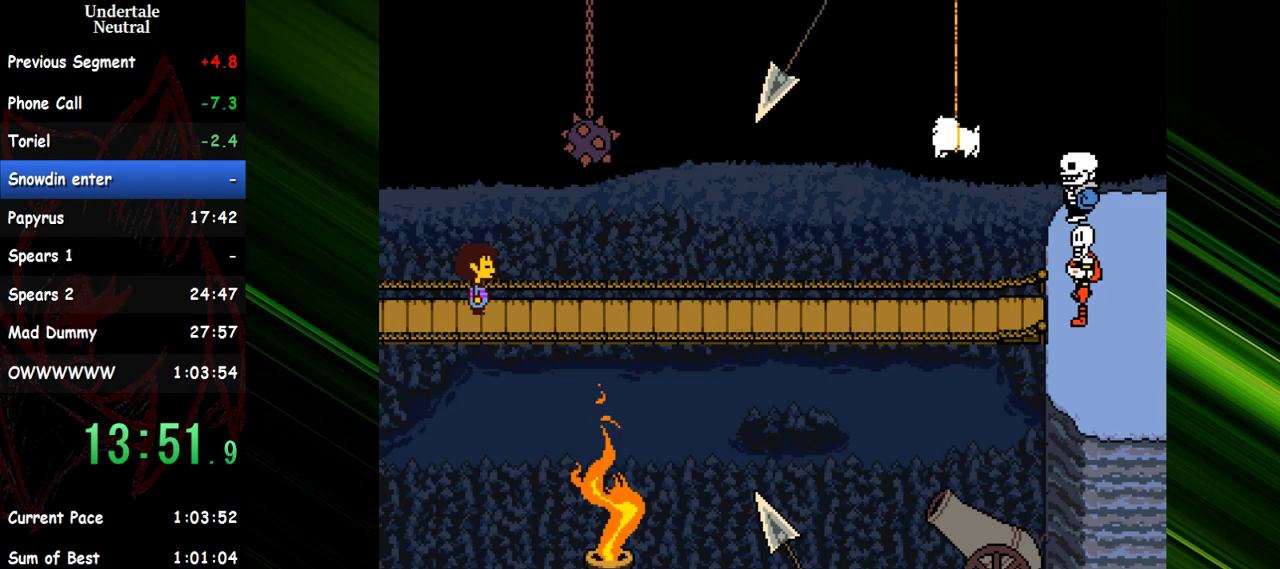
{"keys": ["return", "shift", "x"], "events": [[17, "return", "down"], [17, "shift", "up"], [17, "x", "down"], [67, "return", "up"], [67, "shift", "down"], [117, "return", "down"], [117, "shift", "up"], [117, "x", "up"], [200, "return", "up"], [200, "x", "down"], [250, "return", "down"], [250, "x", "up"], [300, "return", "up"], [300, "shift", "down"], [350, "return", "down"], [350, "shift", "up"], [350, "x", "down"], [400, "return", "up"], [400, "x", "up"], [450, "shift", "down"], [450, "x", "down"], [483, "return", "down"]]}
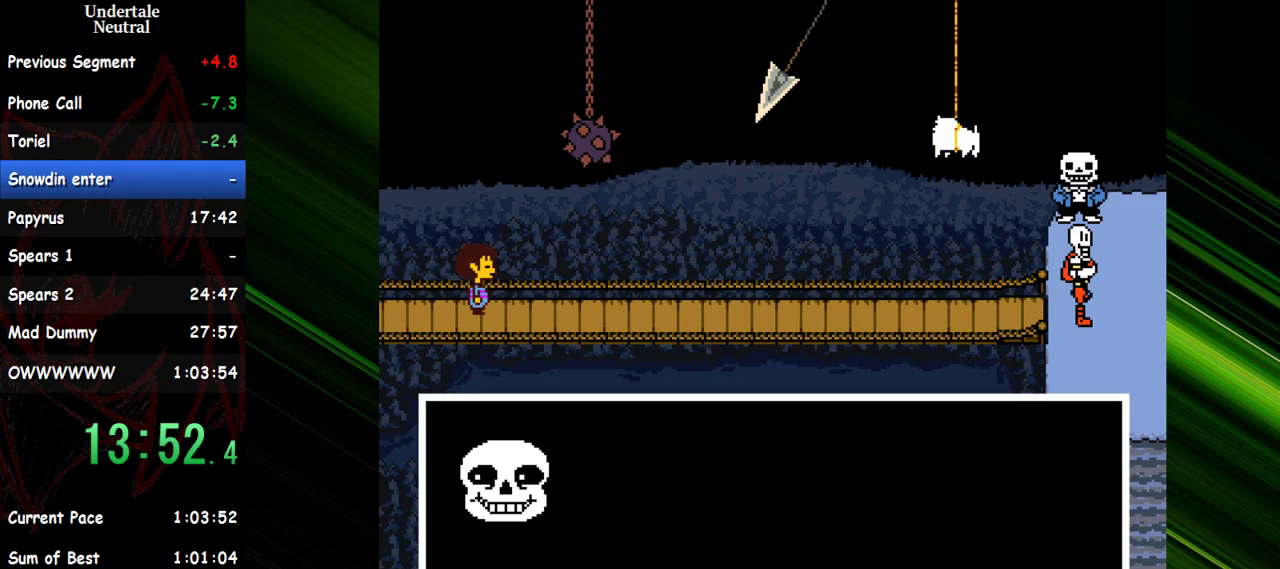
{"keys": ["return", "shift"], "events": [[33, "return", "up"], [33, "shift", "up"], [33, "x", "up"], [83, "return", "down"], [133, "return", "up"], [133, "shift", "down"], [133, "x", "down"], [183, "return", "down"], [183, "shift", "up"], [183, "x", "up"], [217, "return", "up"], [217, "shift", "down"], [267, "x", "down"], [317, "shift", "up"], [317, "x", "up"], [367, "shift", "down"], [417, "return", "down"], [417, "shift", "up"], [417, "x", "down"], [450, "return", "up"], [450, "shift", "down"], [500, "return", "down"], [500, "x", "up"]]}
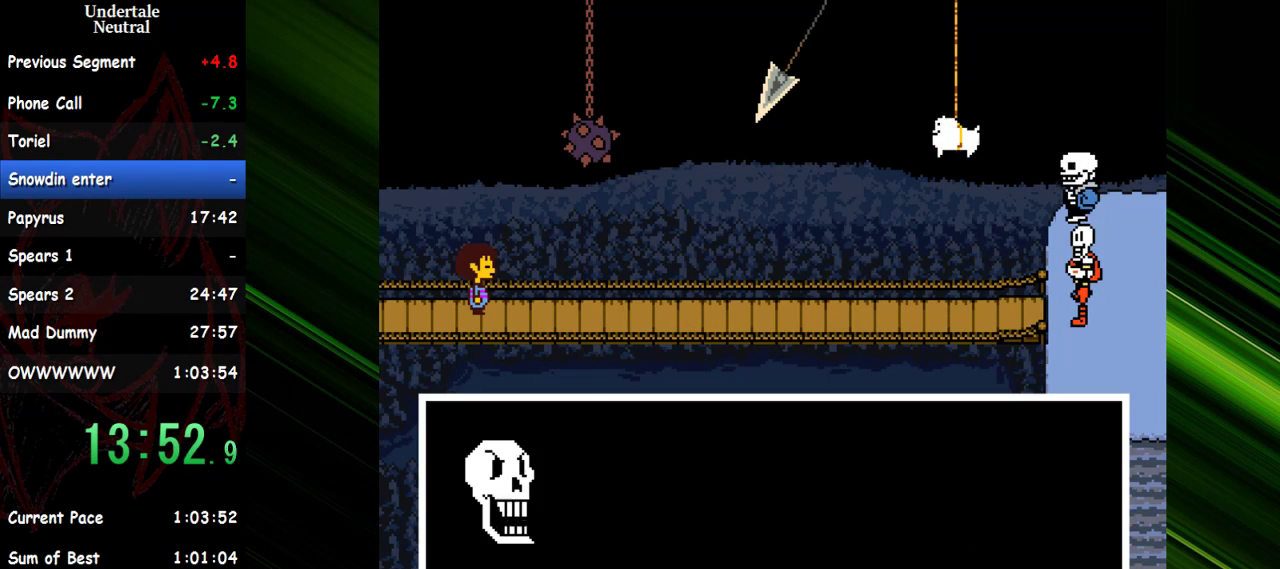
{"keys": ["shift"], "events": [[50, "return", "up"], [50, "x", "down"], [100, "return", "down"], [100, "shift", "up"], [100, "x", "up"], [150, "return", "up"], [150, "shift", "down"], [150, "x", "down"], [200, "return", "down"], [233, "return", "up"], [233, "shift", "up"], [233, "x", "up"], [283, "return", "down"], [283, "shift", "down"], [333, "return", "up"], [333, "shift", "up"], [333, "x", "down"], [383, "shift", "down"], [433, "return", "down"], [433, "shift", "up"], [433, "x", "up"], [467, "return", "up"], [467, "shift", "down"]]}
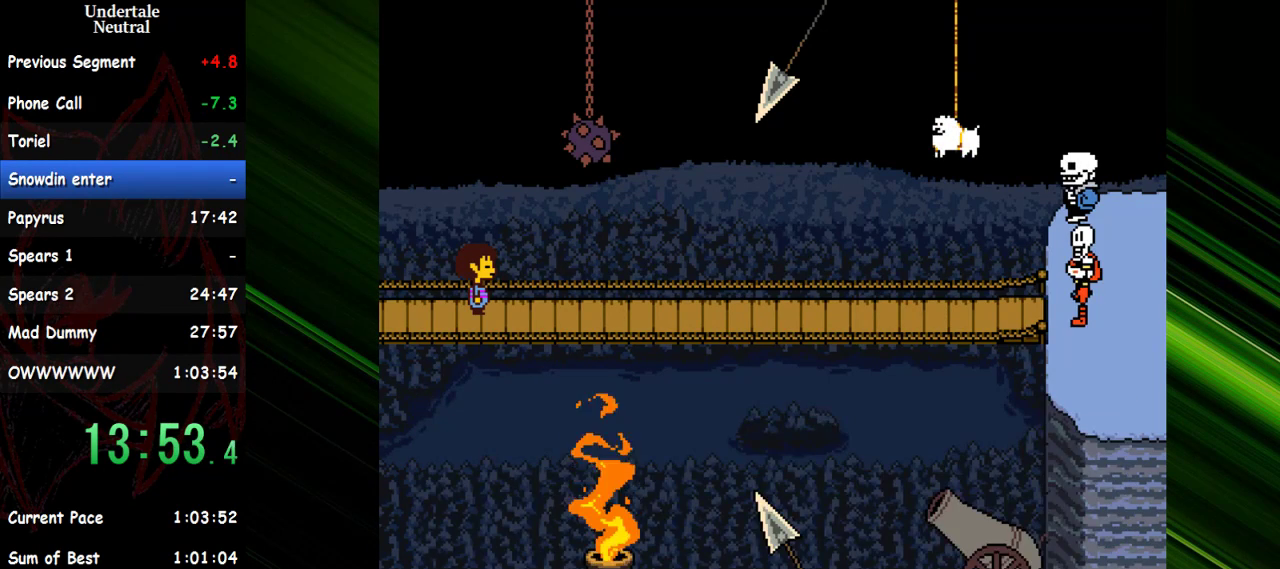
{"keys": ["x"], "events": [[17, "x", "down"], [67, "return", "down"], [67, "shift", "up"], [67, "x", "up"], [117, "return", "up"], [167, "return", "down"], [167, "x", "down"], [200, "return", "up"], [250, "return", "down"], [250, "x", "up"], [300, "shift", "down"], [300, "x", "down"], [350, "return", "up"], [400, "shift", "up"], [400, "x", "up"], [450, "x", "down"]]}
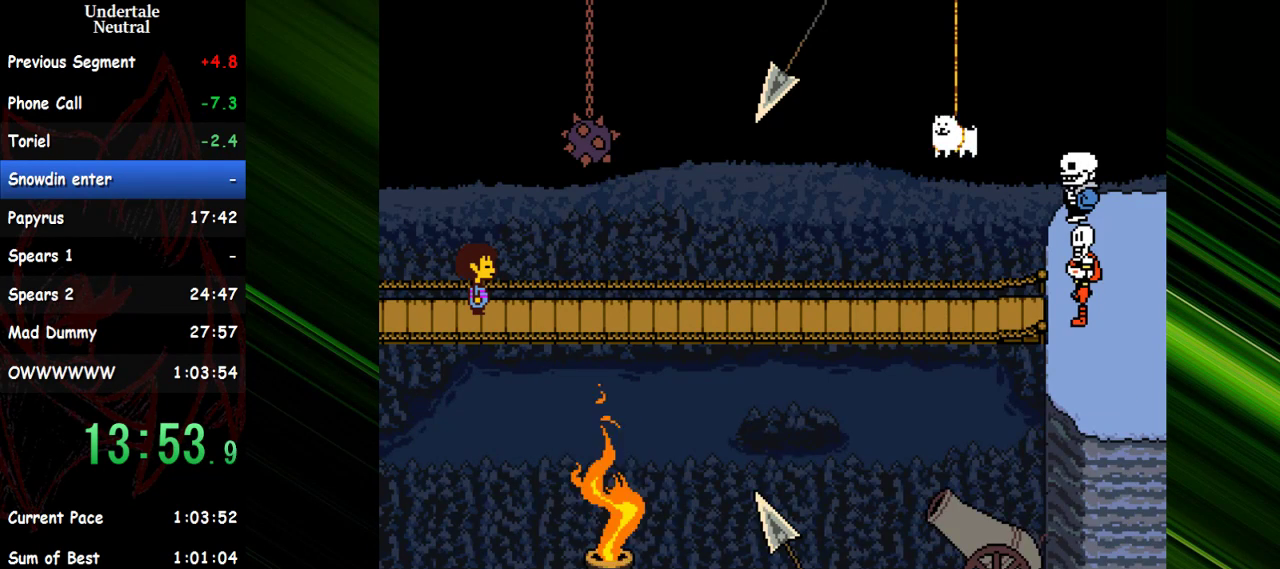
{"keys": [], "events": [[83, "x", "up"]]}
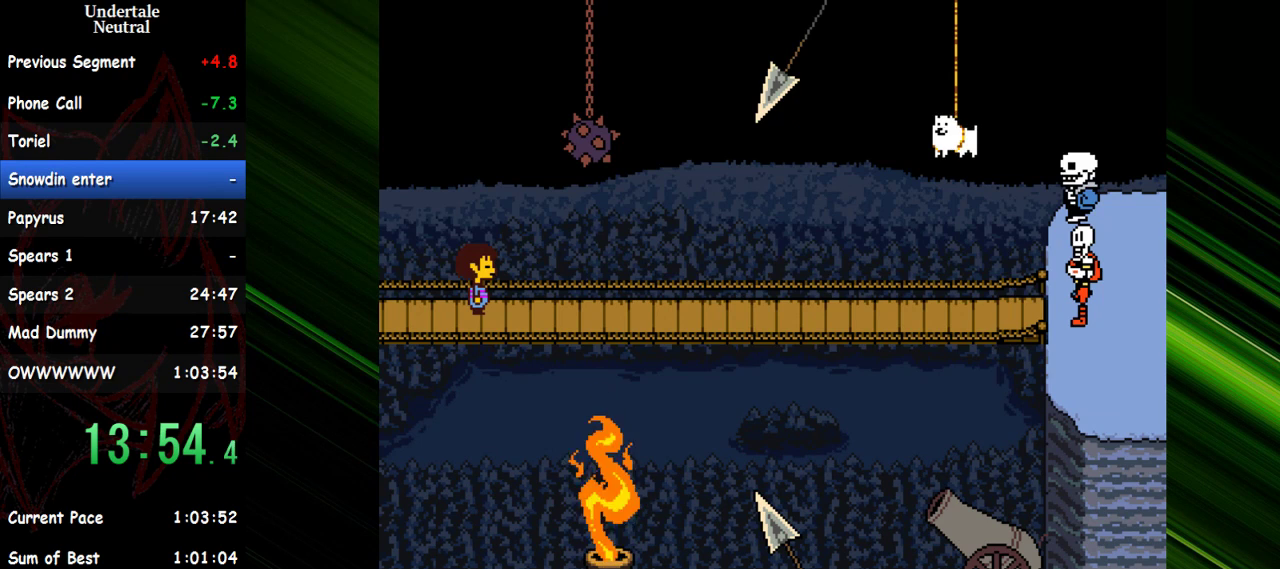
{"keys": ["x"], "events": [[467, "x", "down"]]}
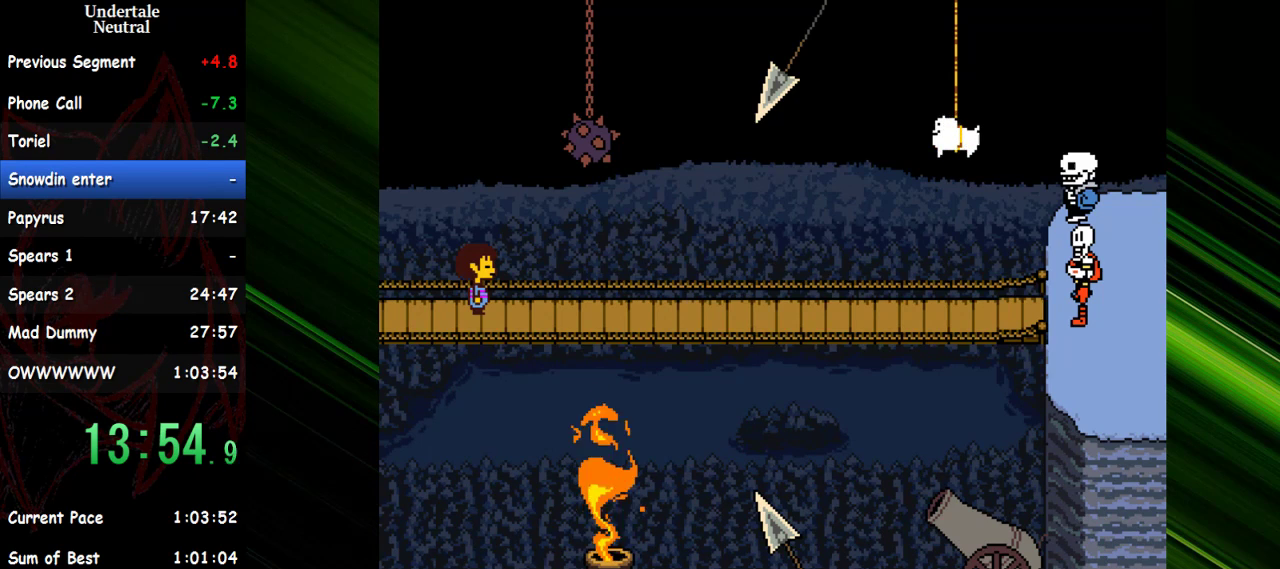
{"keys": ["shift", "x"], "events": [[67, "shift", "down"], [67, "x", "up"], [117, "shift", "up"], [167, "return", "down"], [167, "x", "down"], [200, "return", "up"], [200, "x", "up"], [250, "shift", "down"], [300, "return", "down"], [300, "shift", "up"], [300, "x", "down"], [350, "return", "up"], [350, "shift", "down"], [400, "shift", "up"], [400, "x", "up"], [450, "return", "down"], [483, "return", "up"], [483, "shift", "down"], [483, "x", "down"]]}
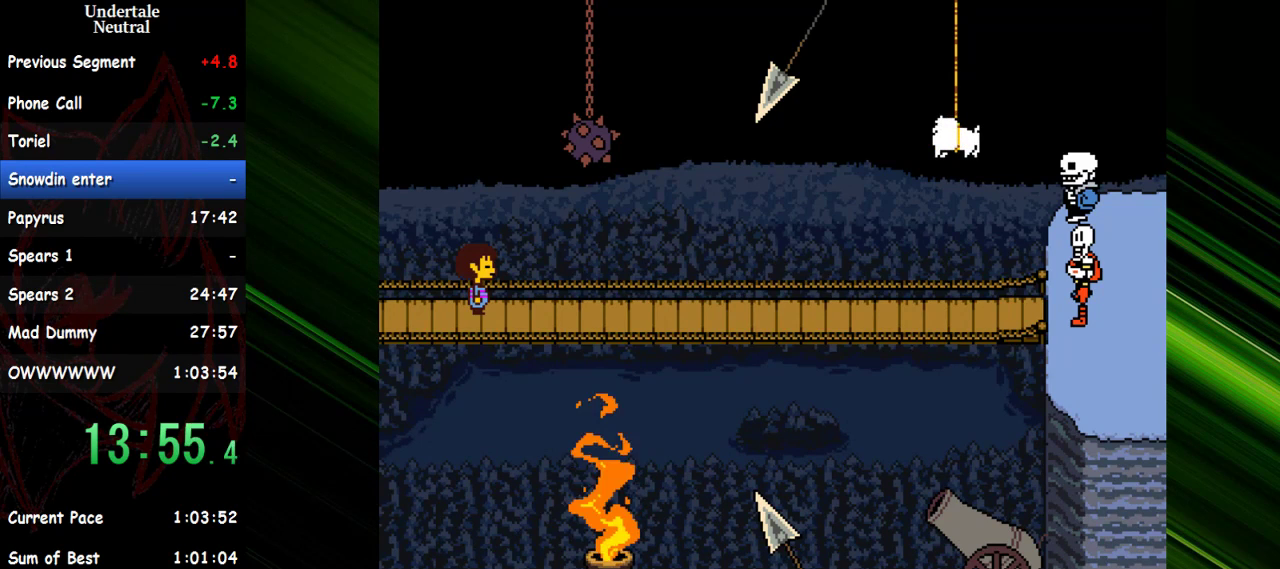
{"keys": [], "events": [[33, "return", "down"], [33, "shift", "up"], [33, "x", "up"], [83, "return", "up"], [83, "shift", "down"], [133, "shift", "up"], [133, "x", "down"], [183, "return", "down"], [183, "x", "up"], [217, "return", "up"], [217, "shift", "down"], [267, "x", "down"], [317, "shift", "up"], [367, "x", "up"], [417, "return", "down"], [450, "return", "up"], [450, "shift", "down"], [450, "x", "down"], [500, "shift", "up"], [500, "x", "up"]]}
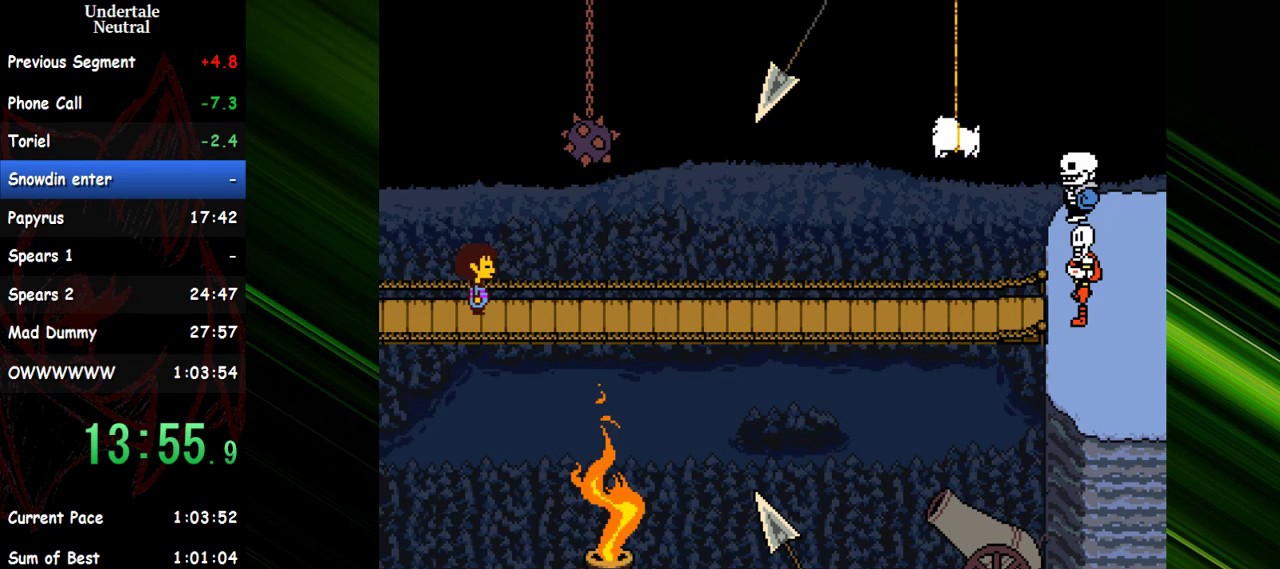
{"keys": ["shift"], "events": [[50, "return", "down"], [100, "return", "up"], [100, "shift", "down"], [100, "x", "down"], [150, "return", "down"], [150, "shift", "up"], [183, "return", "up"], [183, "x", "up"], [233, "shift", "down"], [233, "x", "down"], [283, "return", "down"], [283, "shift", "up"], [333, "return", "up"], [333, "shift", "down"], [333, "x", "up"], [383, "shift", "up"], [383, "x", "down"], [433, "return", "down"], [483, "return", "up"], [483, "shift", "down"], [483, "x", "up"]]}
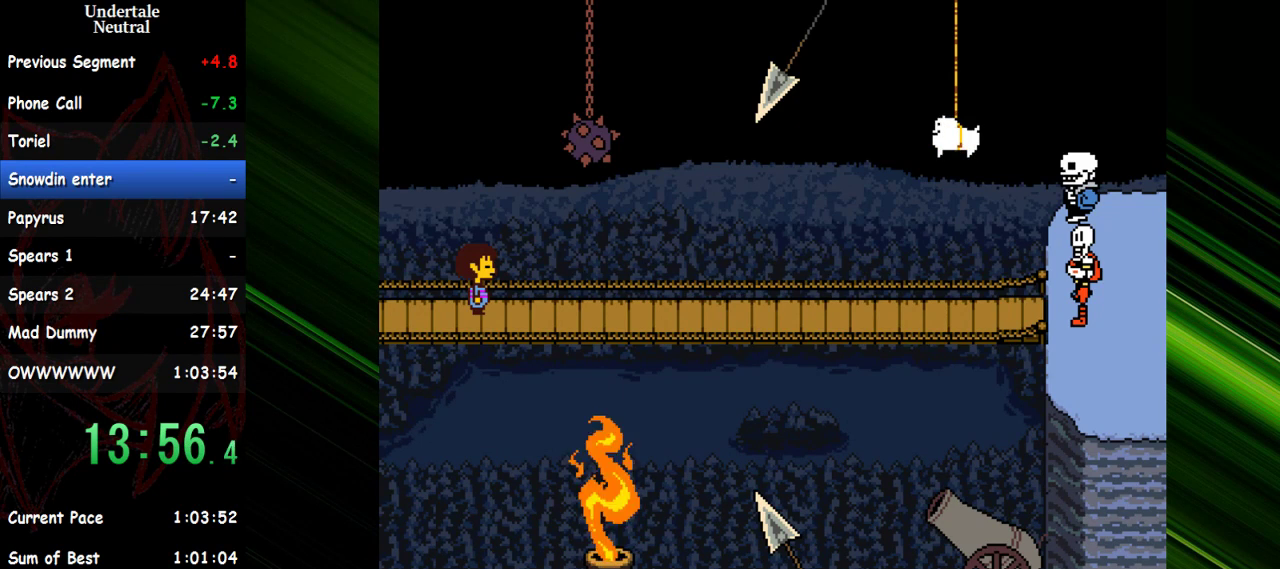
{"keys": ["return", "x"], "events": [[17, "return", "down"], [17, "shift", "up"], [67, "return", "up"], [67, "shift", "down"], [67, "x", "down"], [117, "x", "up"], [167, "return", "down"], [167, "shift", "up"], [200, "return", "up"], [200, "shift", "down"], [200, "x", "down"], [250, "return", "down"], [250, "x", "up"], [350, "return", "up"], [350, "x", "down"], [400, "return", "down"], [400, "shift", "up"], [450, "return", "up"], [450, "shift", "down"], [450, "x", "up"], [483, "return", "down"], [483, "shift", "up"], [483, "x", "down"]]}
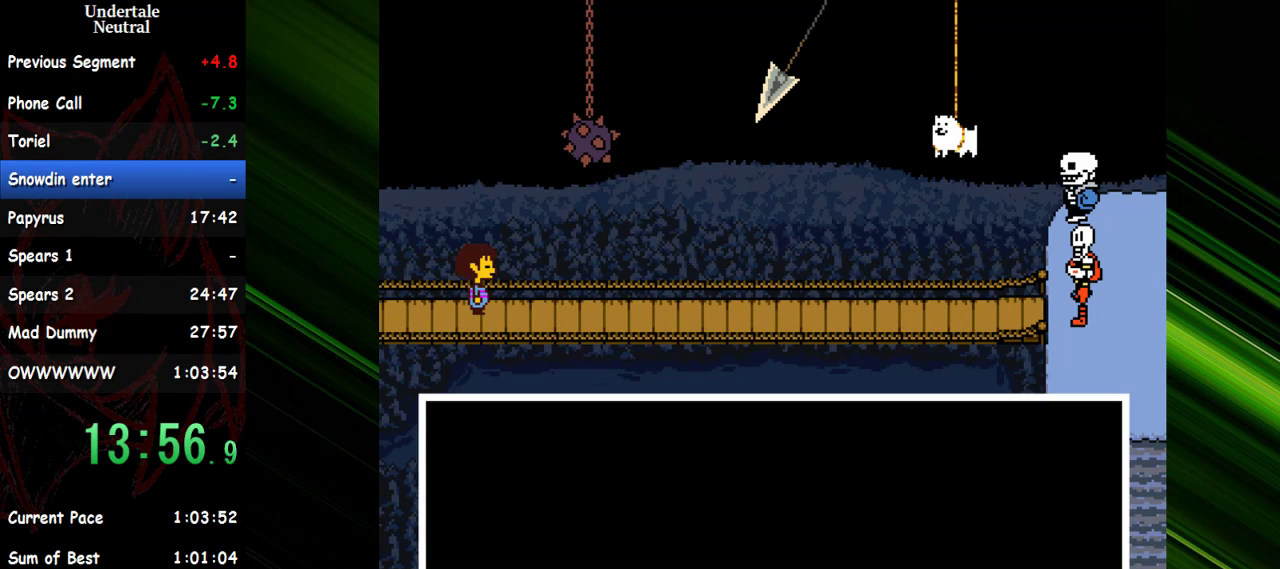
{"keys": ["x"], "events": [[33, "return", "up"], [33, "shift", "down"], [83, "shift", "up"], [83, "x", "up"], [133, "return", "down"], [183, "return", "up"], [183, "shift", "down"], [183, "x", "down"], [217, "shift", "up"], [217, "x", "up"], [267, "return", "down"], [317, "return", "up"], [317, "shift", "down"], [317, "x", "down"], [367, "return", "down"], [417, "return", "up"], [417, "x", "up"], [450, "return", "down"], [450, "shift", "up"], [450, "x", "down"], [500, "return", "up"]]}
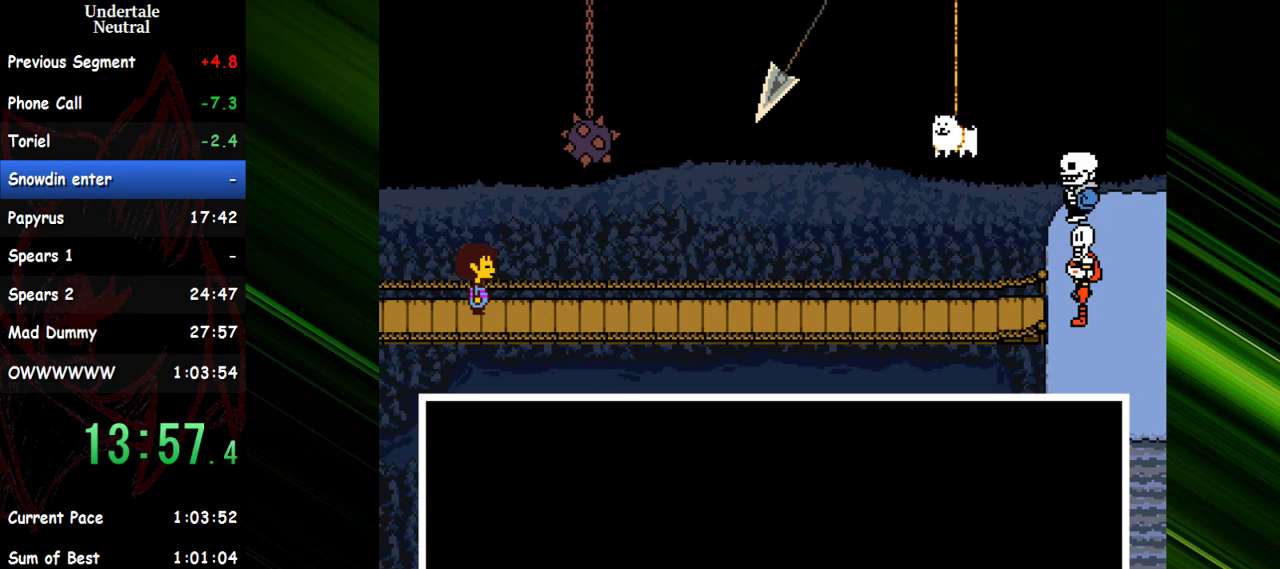
{"keys": [], "events": [[50, "shift", "down"], [50, "x", "up"], [100, "return", "down"], [100, "shift", "up"], [100, "x", "down"], [150, "return", "up"], [150, "shift", "down"], [150, "x", "up"], [200, "return", "down"], [233, "return", "up"], [233, "x", "down"], [283, "shift", "up"], [333, "return", "down"], [333, "shift", "down"], [333, "x", "up"], [383, "return", "up"], [383, "x", "down"], [433, "return", "down"], [433, "shift", "up"], [467, "return", "up"], [467, "x", "up"]]}
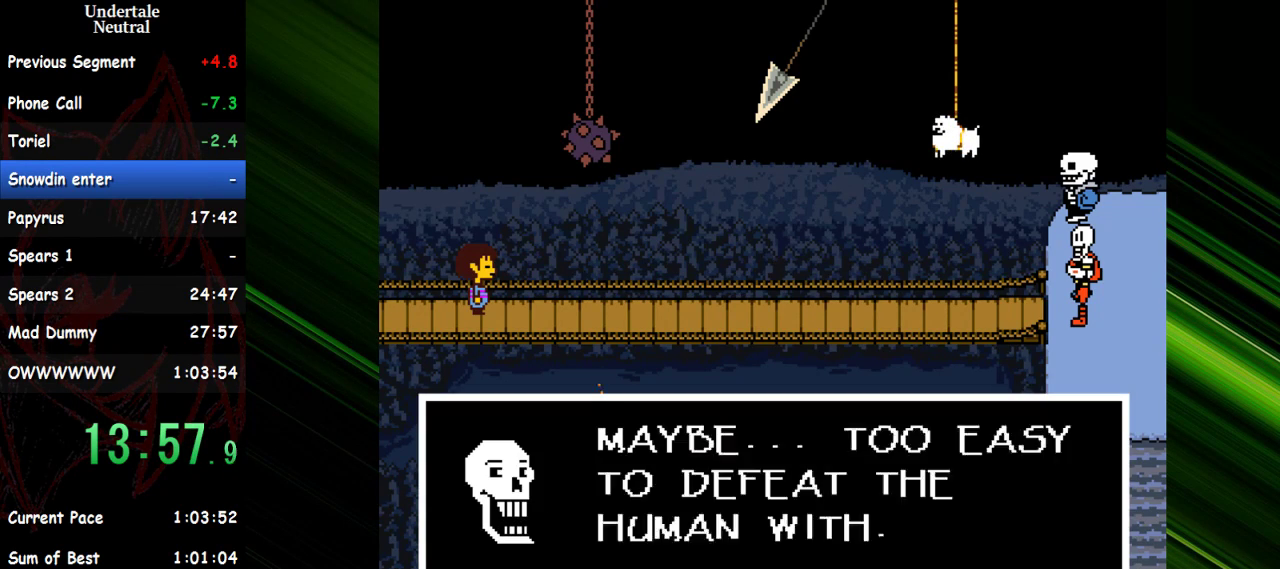
{"keys": ["shift", "x"], "events": [[17, "return", "down"], [17, "x", "down"], [67, "return", "up"], [117, "return", "down"], [117, "x", "up"], [167, "shift", "down"], [167, "x", "down"], [200, "return", "up"], [250, "return", "down"], [250, "shift", "up"], [300, "return", "up"], [300, "shift", "down"], [300, "x", "up"], [350, "return", "down"], [350, "shift", "up"], [350, "x", "down"], [400, "return", "up"], [400, "x", "up"], [433, "return", "down"], [433, "shift", "down"], [483, "return", "up"], [483, "x", "down"]]}
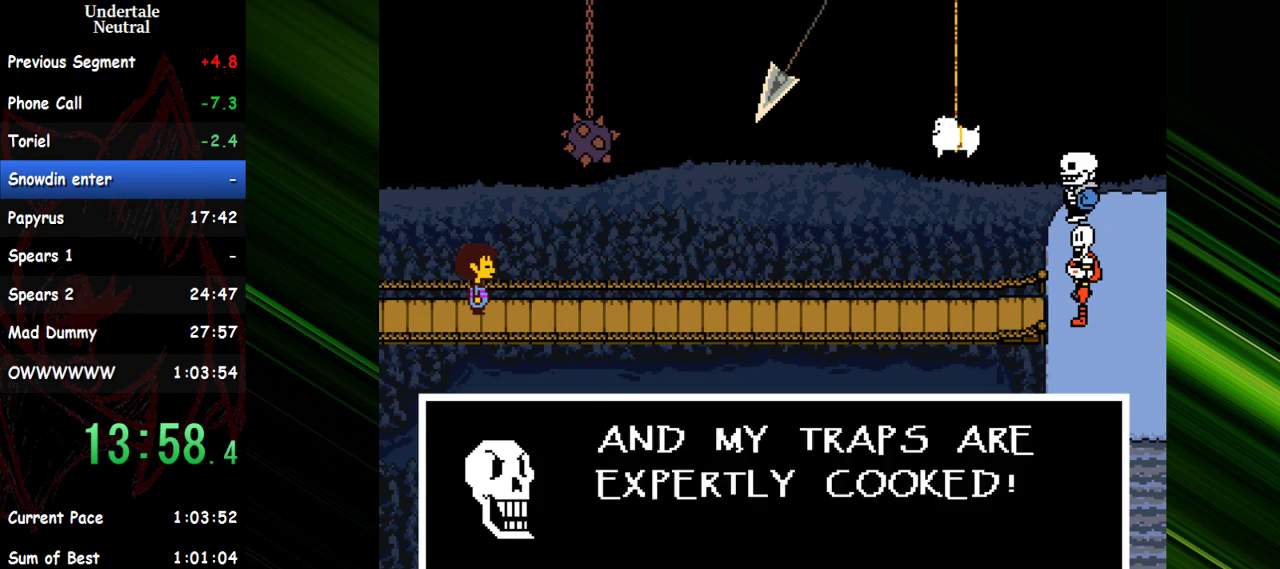
{"keys": ["return"], "events": [[83, "return", "down"], [83, "x", "up"], [133, "return", "up"], [183, "return", "down"], [183, "x", "down"], [217, "return", "up"], [217, "x", "up"], [267, "shift", "up"], [267, "x", "down"], [317, "return", "down"], [317, "shift", "down"], [367, "return", "up"], [367, "shift", "up"], [367, "x", "up"], [417, "return", "down"], [467, "return", "up"], [467, "shift", "down"], [467, "x", "down"], [500, "return", "down"], [500, "shift", "up"], [500, "x", "up"]]}
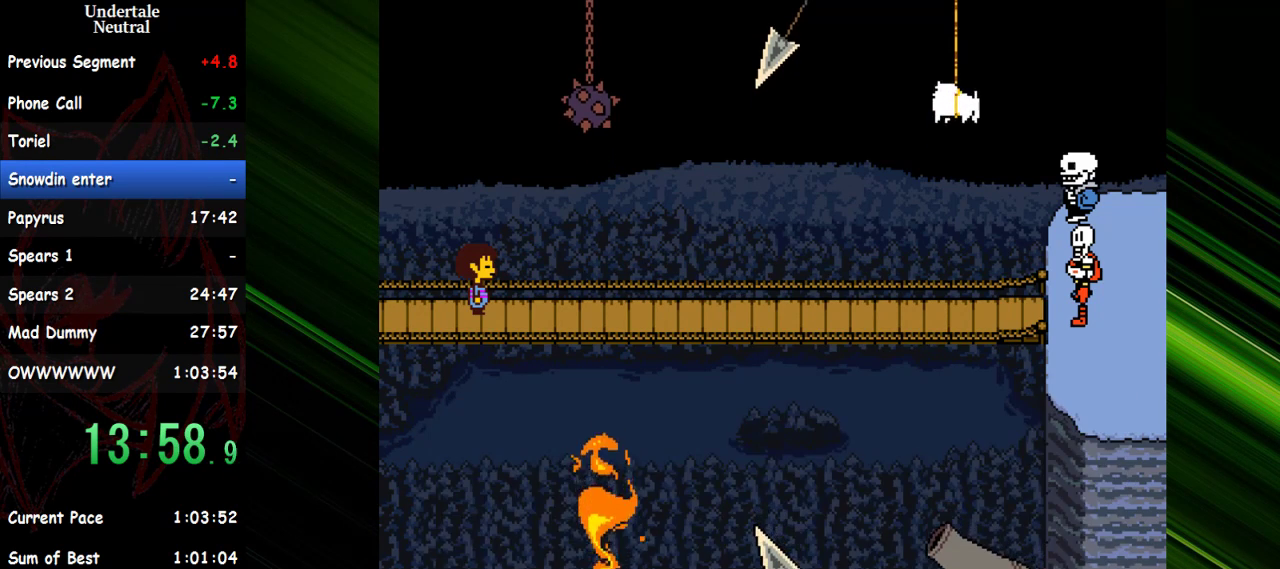
{"keys": [], "events": [[50, "return", "up"], [50, "shift", "down"], [100, "return", "down"], [100, "shift", "up"], [100, "x", "down"], [150, "return", "up"], [150, "x", "up"], [200, "shift", "down"], [233, "x", "down"], [283, "shift", "up"], [283, "x", "up"]]}
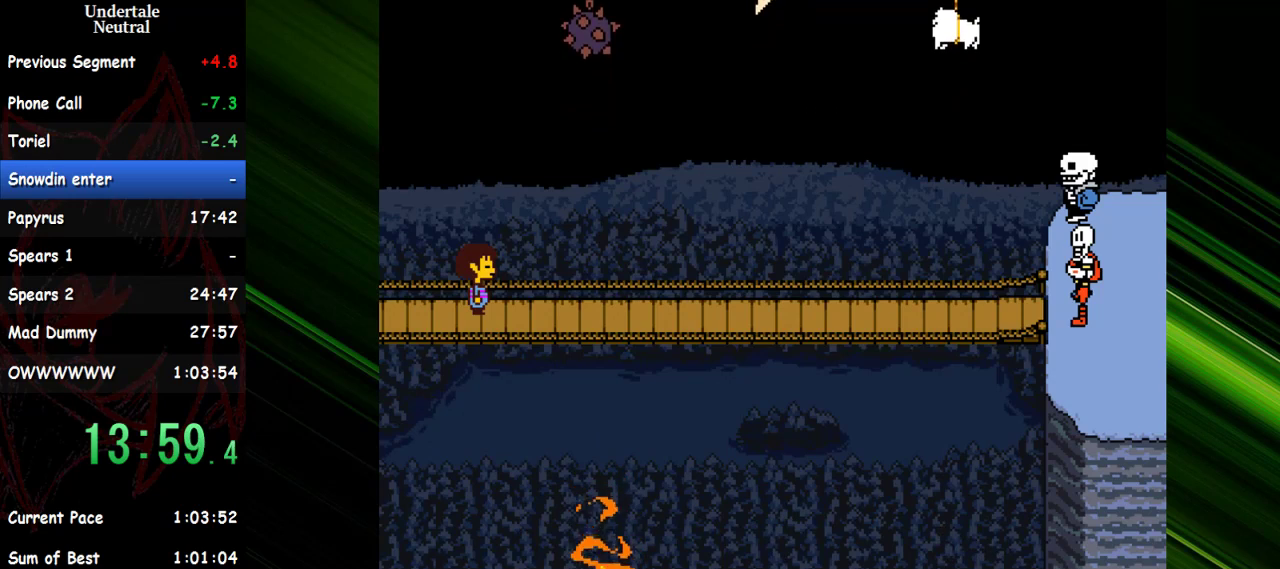
{"keys": [], "events": []}
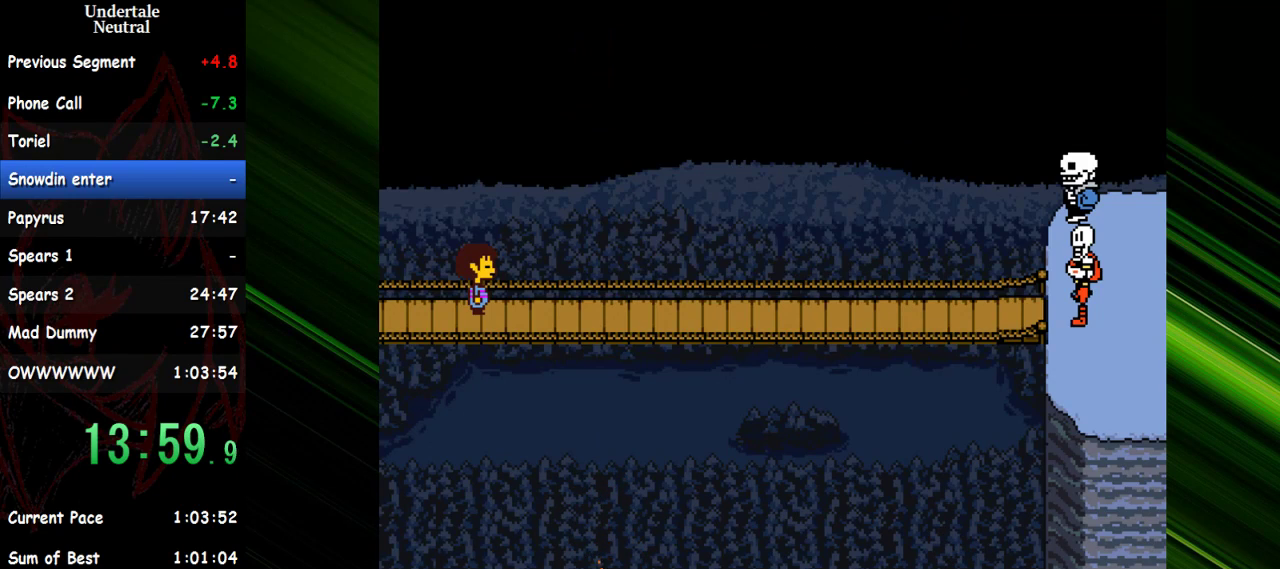
{"keys": ["shift"], "events": [[83, "x", "down"], [133, "shift", "down"], [183, "return", "down"], [183, "shift", "up"], [183, "x", "up"], [217, "return", "up"], [267, "shift", "down"], [267, "x", "down"], [317, "return", "down"], [317, "shift", "up"], [367, "return", "up"], [367, "shift", "down"], [367, "x", "up"], [417, "return", "down"], [417, "shift", "up"], [450, "return", "up"], [500, "shift", "down"]]}